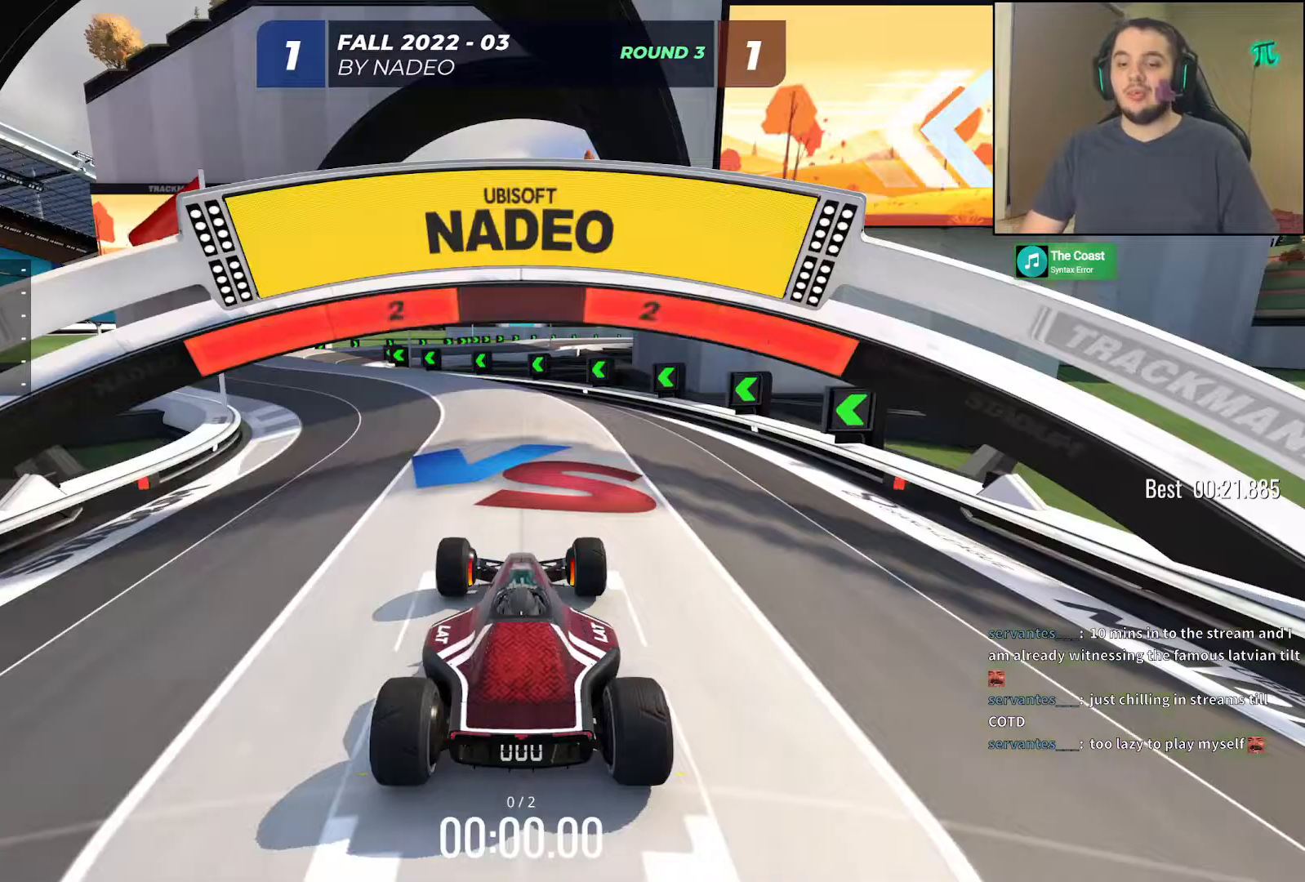
Gameplay with keyboard; each line is a JSON object with the keys held at the frame after it. "events" lists presses ("down") and releases ("up") of "down", "left", "right" and "up" between this image and that frame as [ms after this image, input, new state], when the widget could be followed in between. No other keys are recorded. Mouse input is not recorded.
{"keys": [], "events": []}
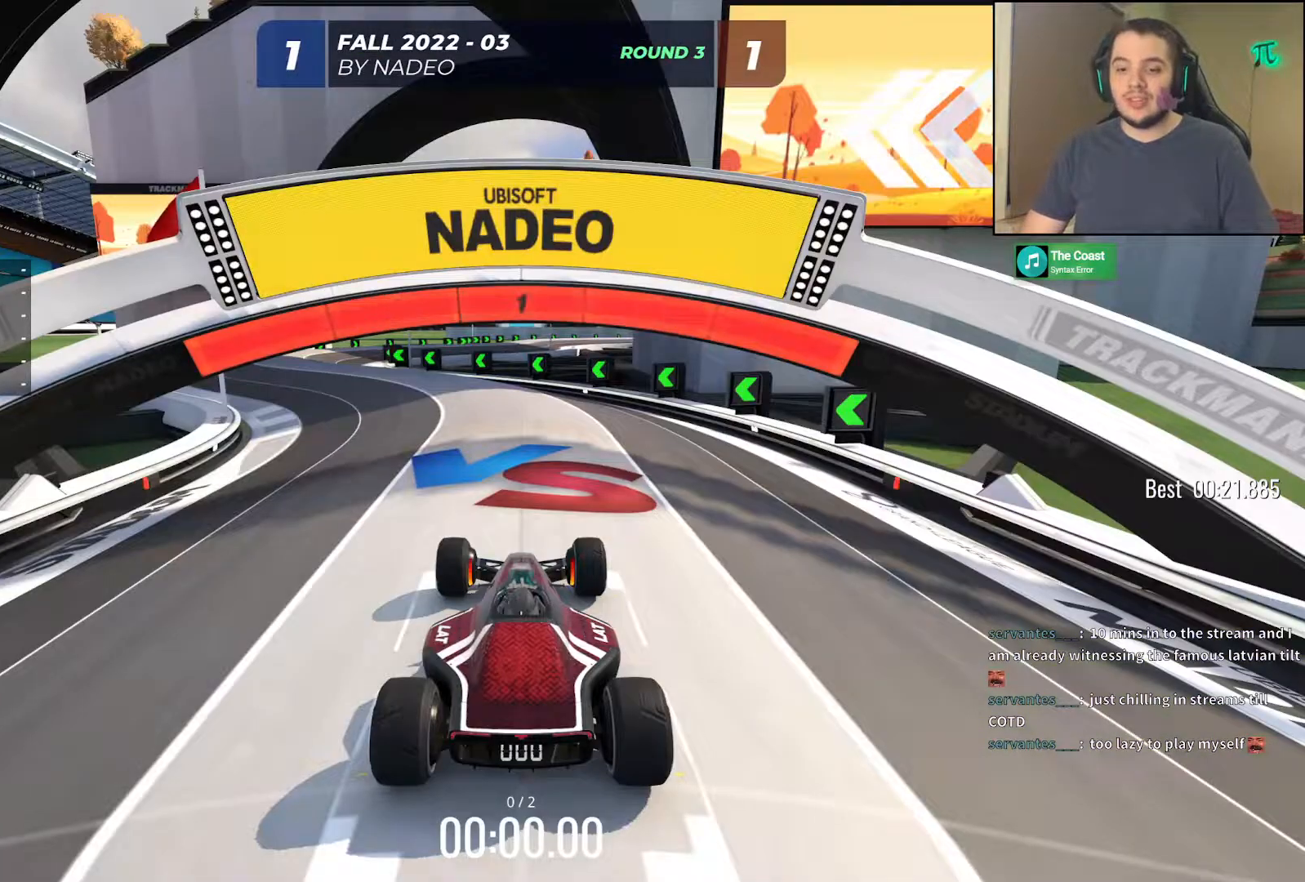
{"keys": ["up"], "events": [[433, "up", "down"]]}
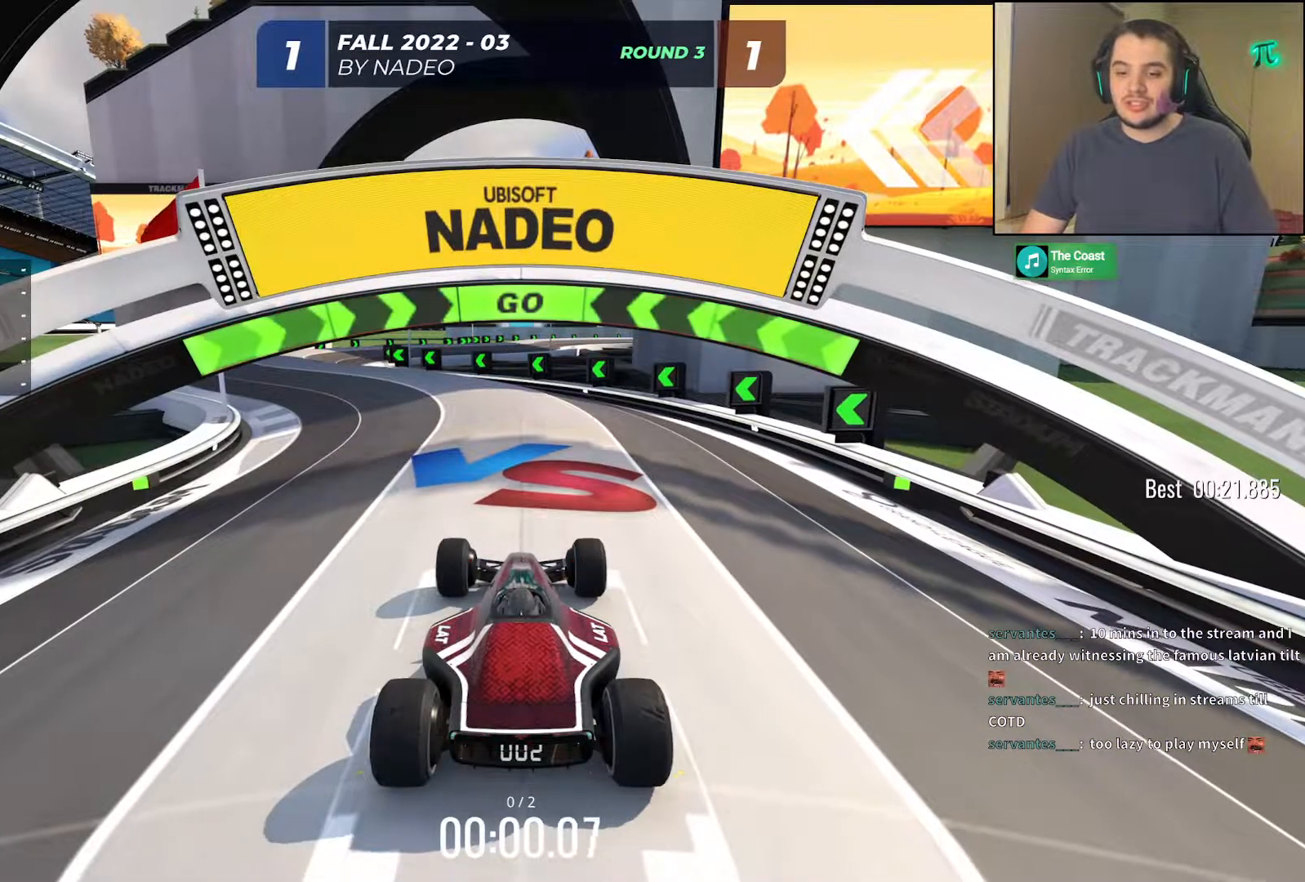
{"keys": ["up"], "events": []}
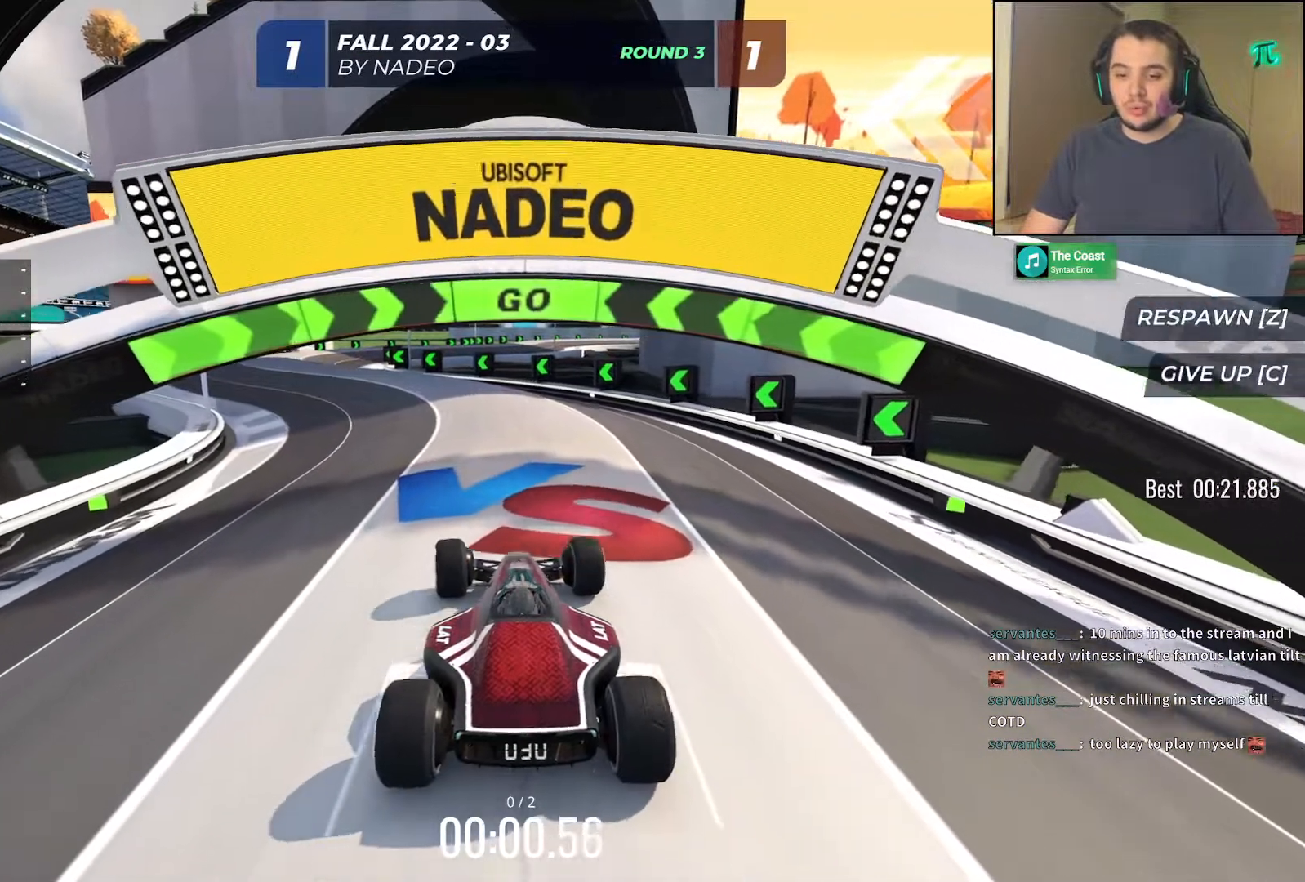
{"keys": ["up"], "events": []}
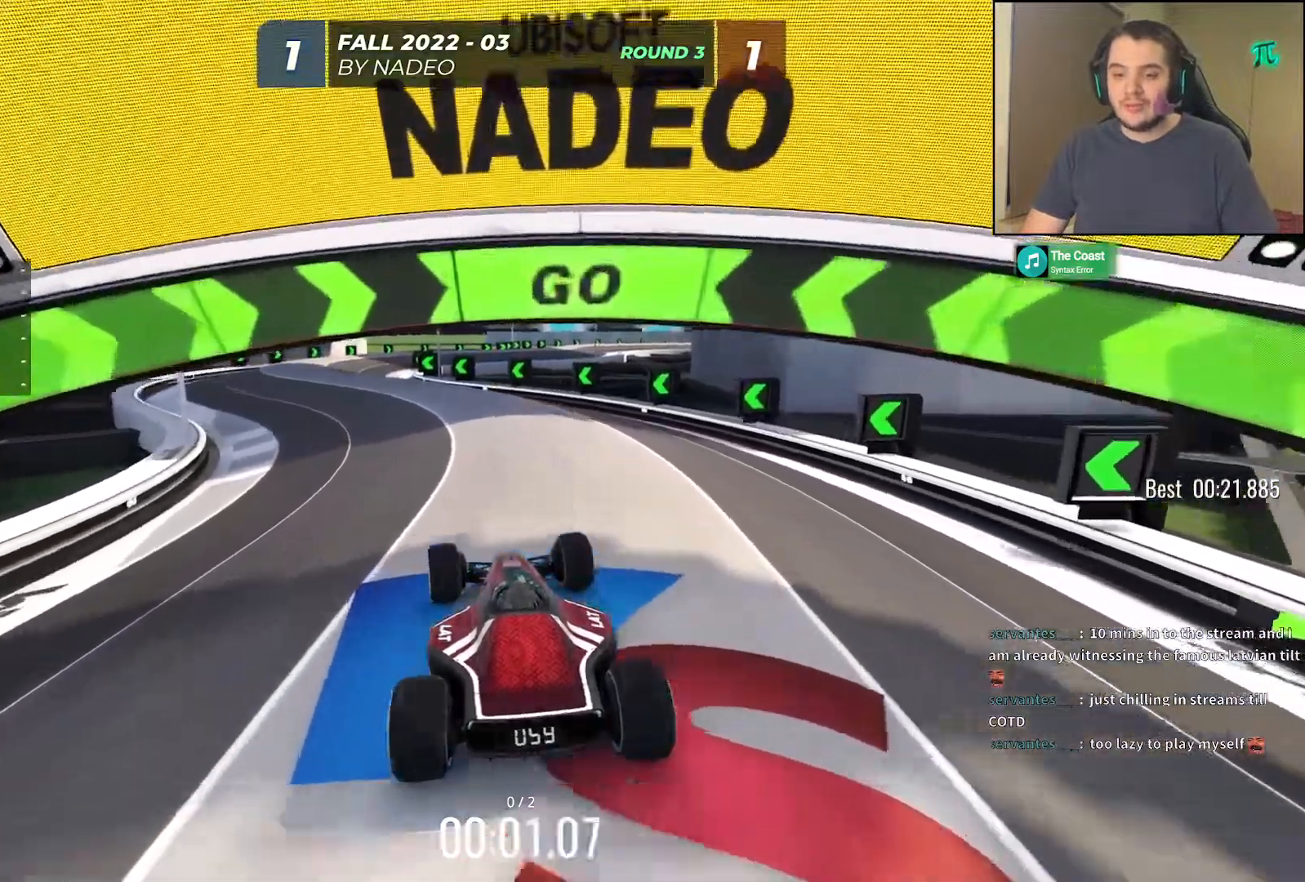
{"keys": ["up"], "events": [[50, "left", "down"], [183, "left", "up"], [250, "left", "down"], [383, "left", "up"]]}
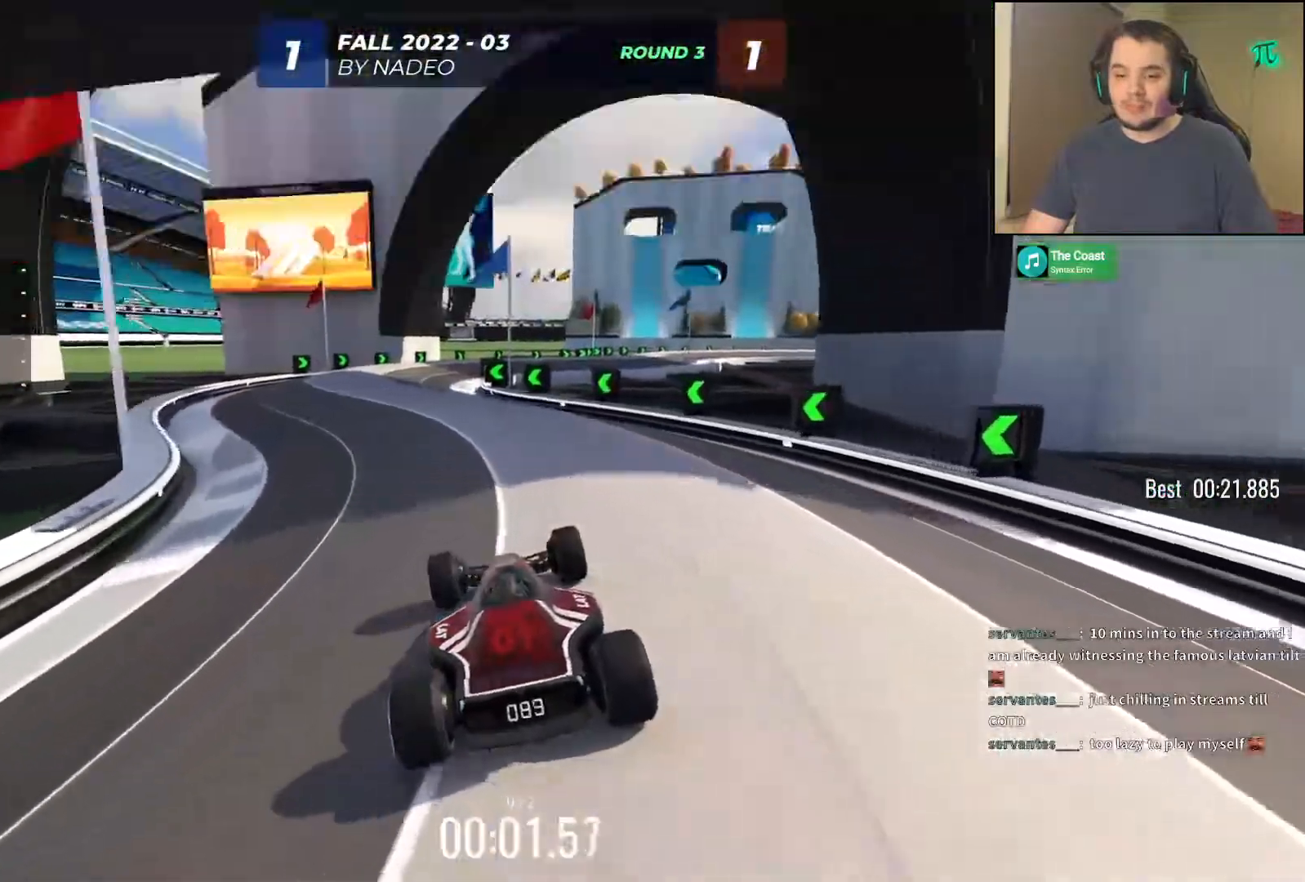
{"keys": ["up"], "events": []}
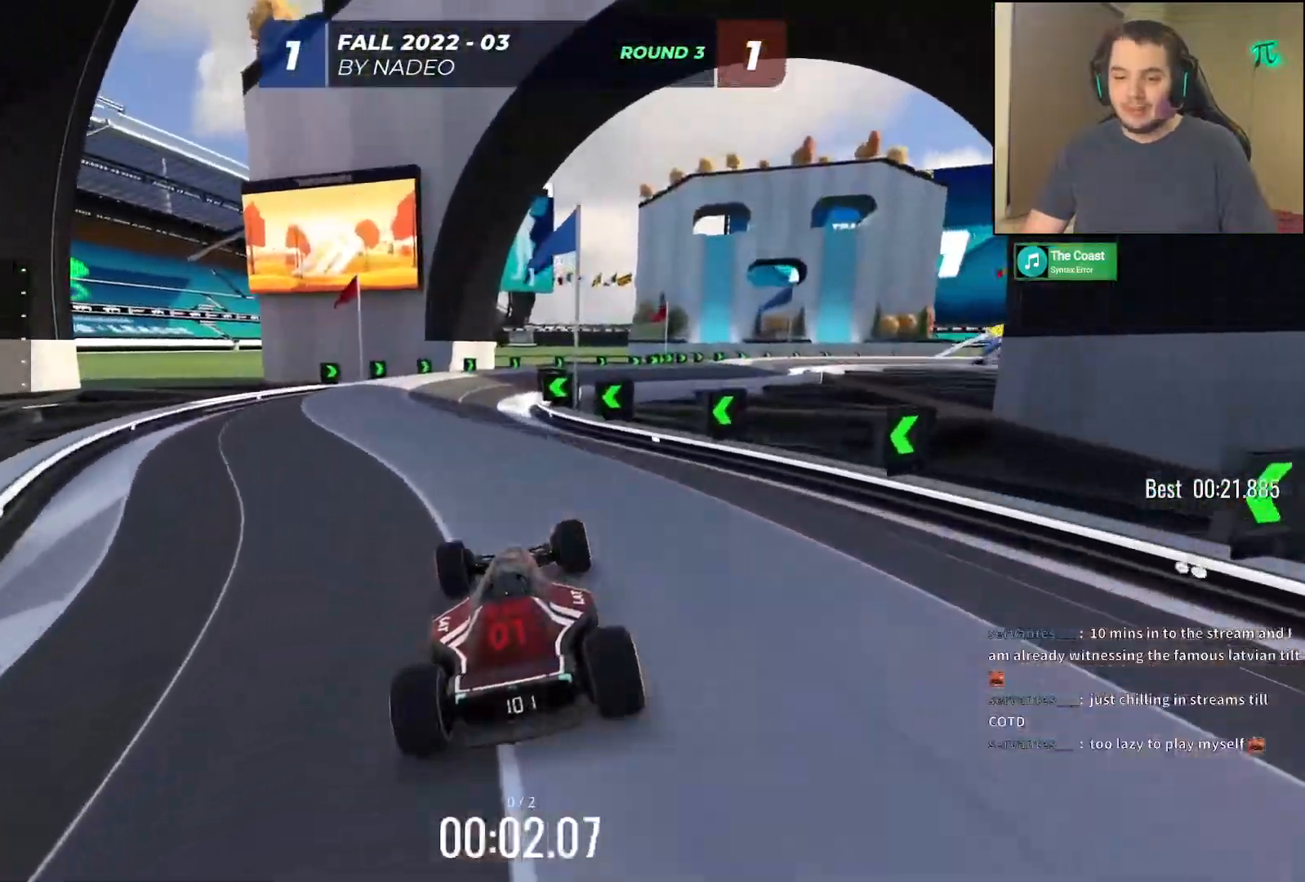
{"keys": ["up"], "events": []}
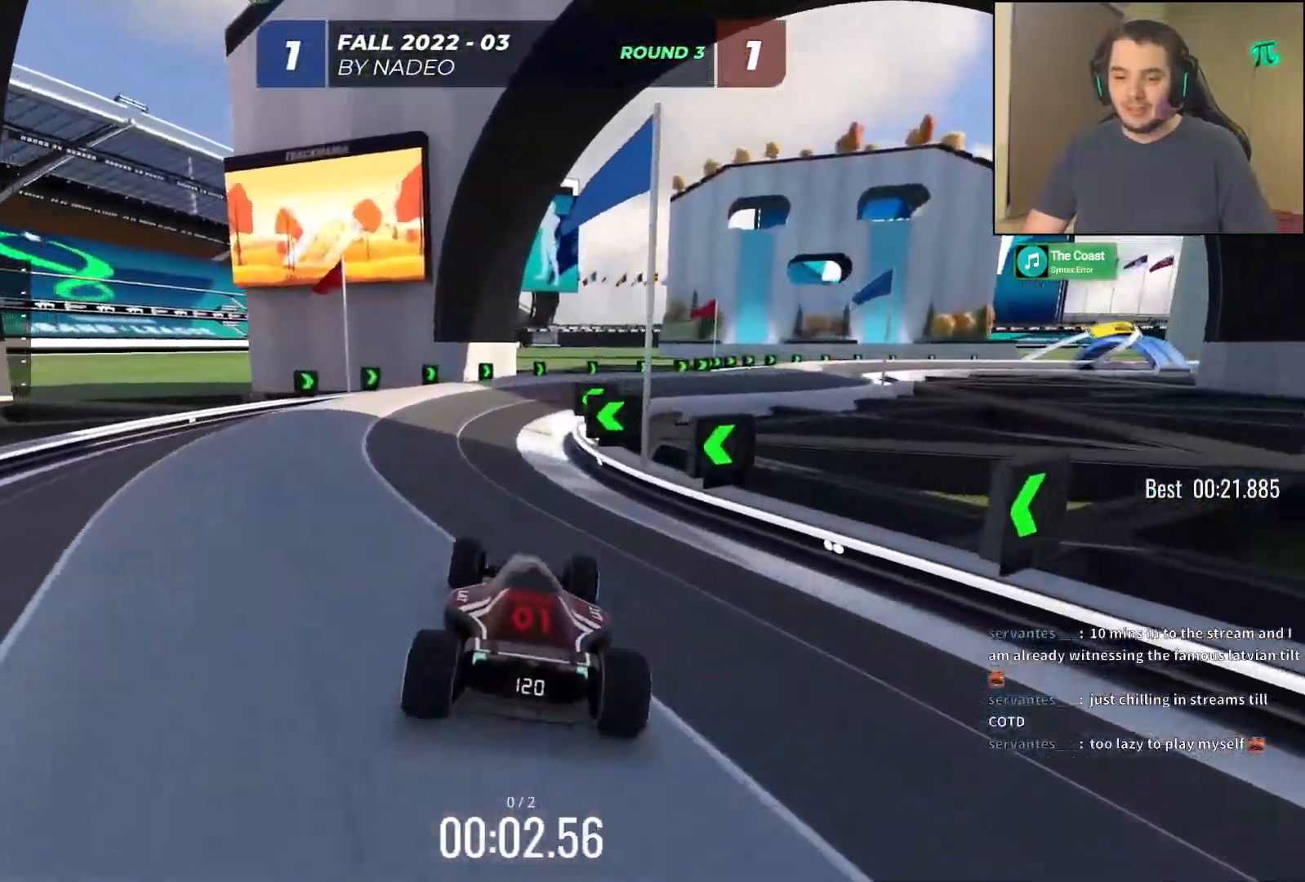
{"keys": ["right", "up"], "events": [[417, "right", "down"]]}
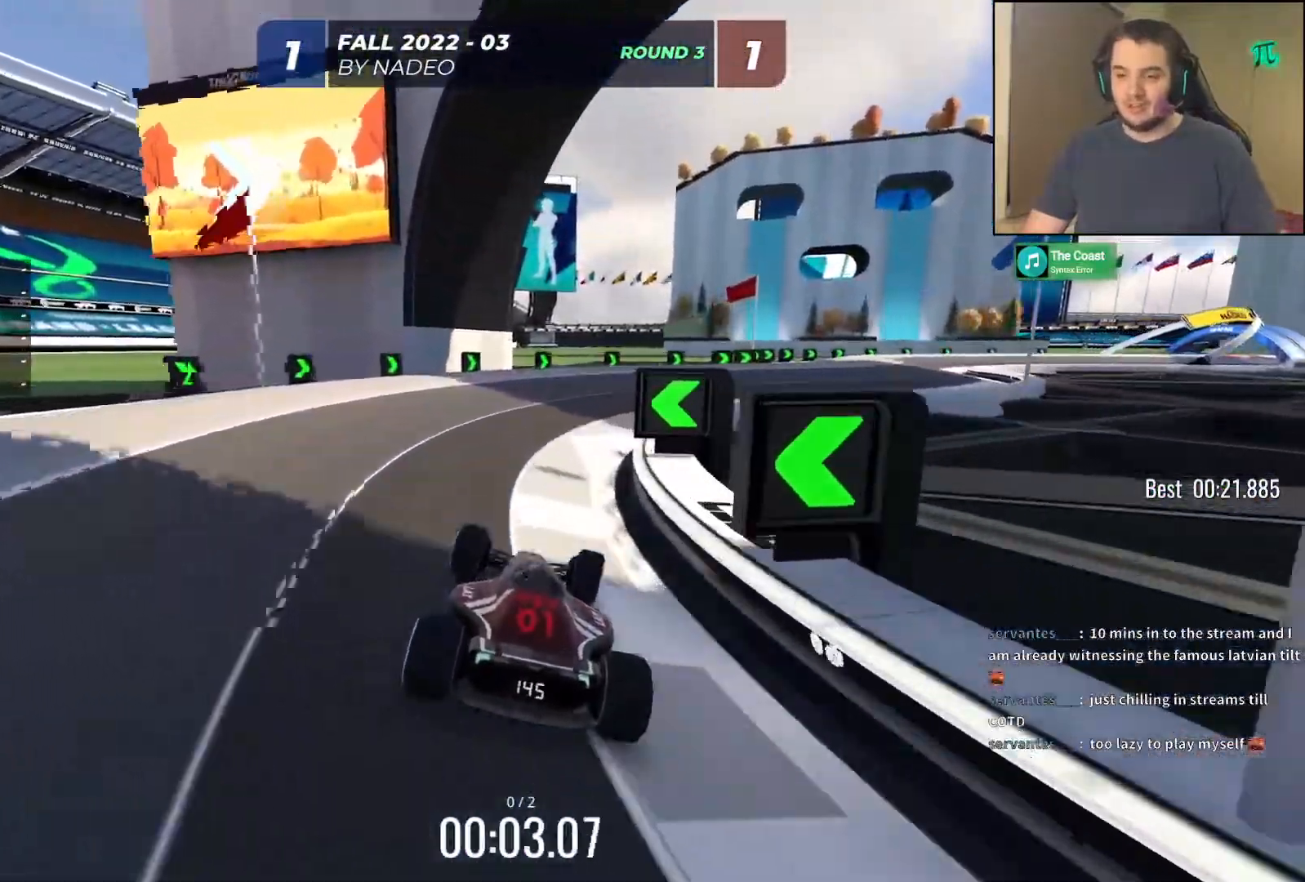
{"keys": ["right", "up"], "events": []}
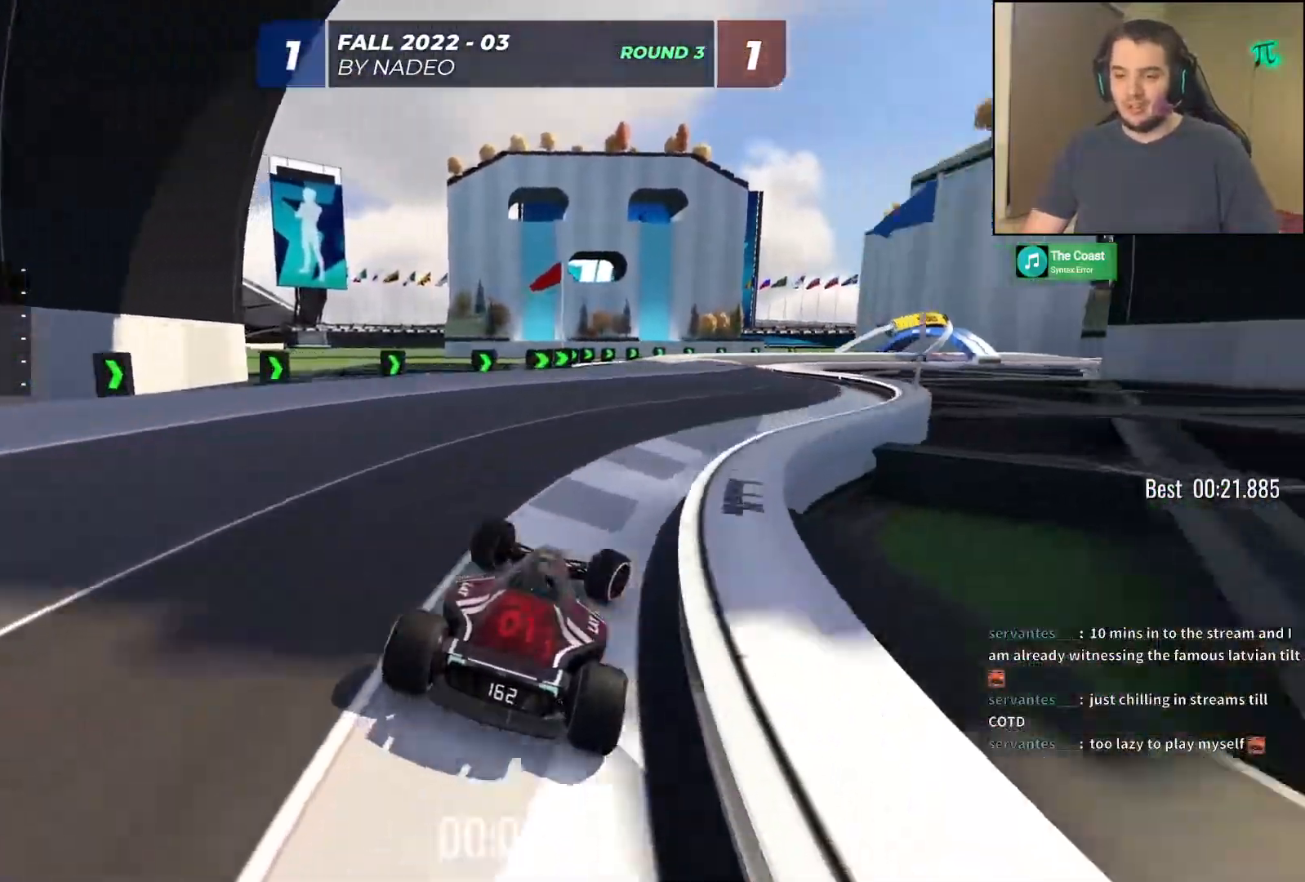
{"keys": ["up"], "events": [[50, "right", "up"], [317, "left", "down"], [417, "left", "up"]]}
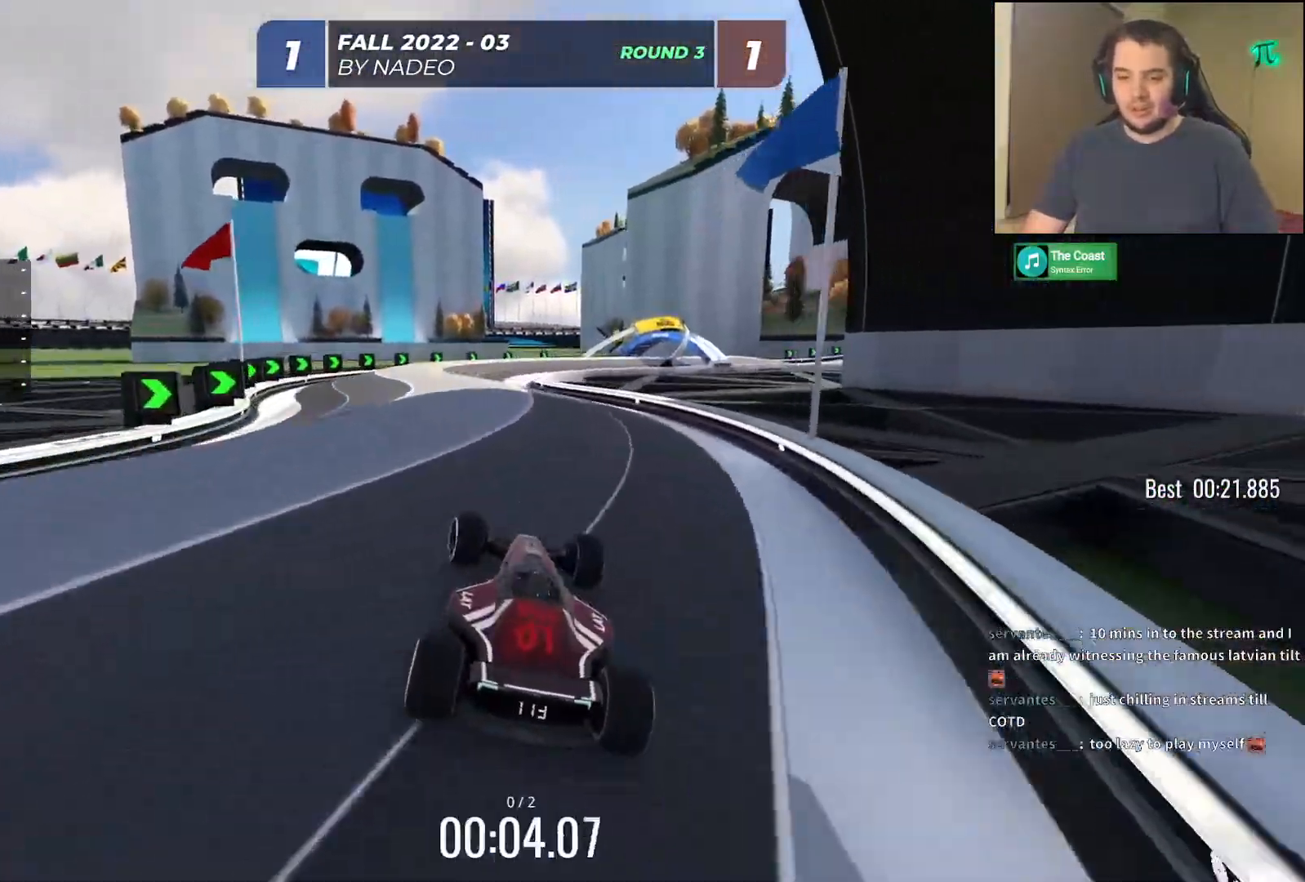
{"keys": ["up"], "events": [[67, "left", "down"], [117, "left", "up"], [333, "right", "down"], [433, "right", "up"]]}
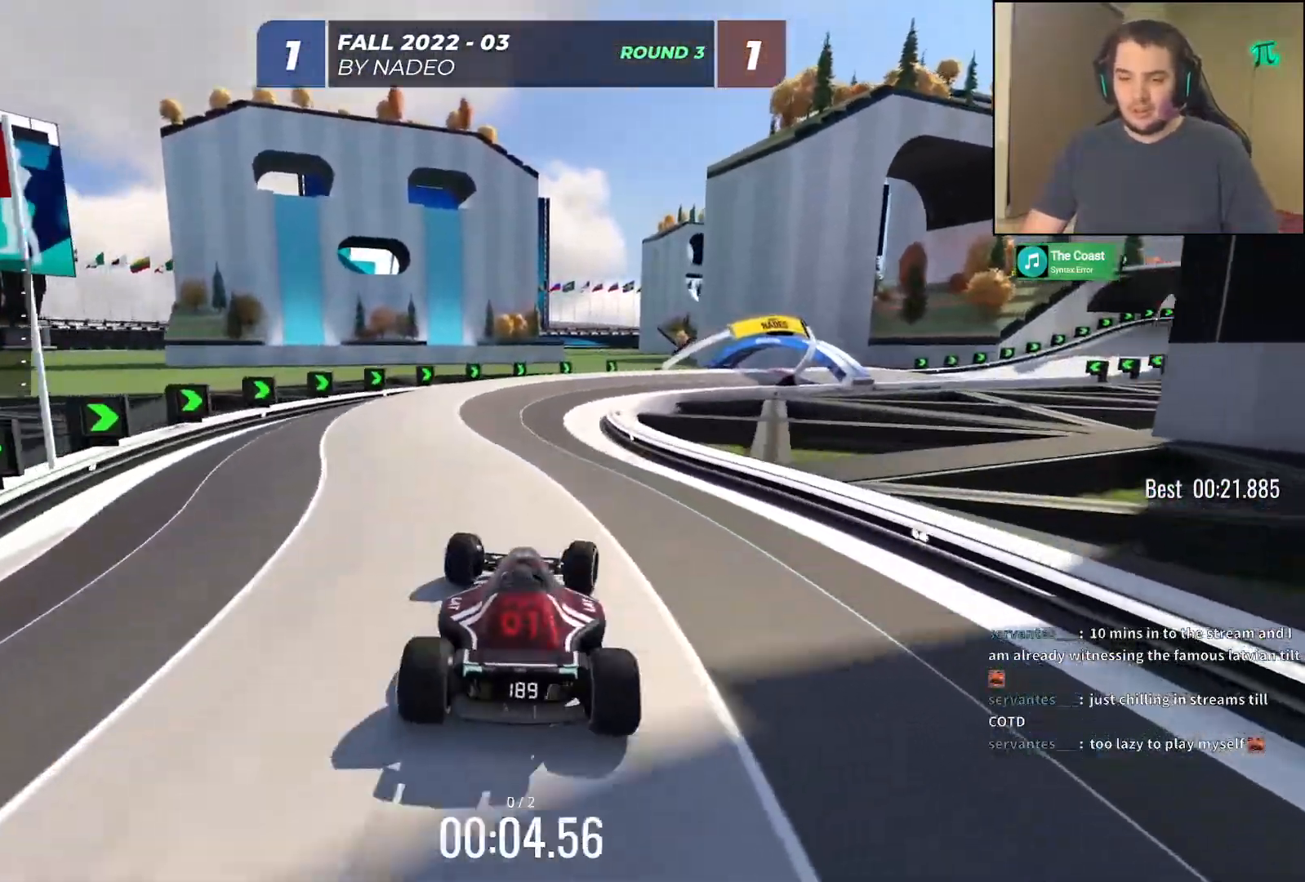
{"keys": ["right", "up"], "events": [[283, "right", "down"]]}
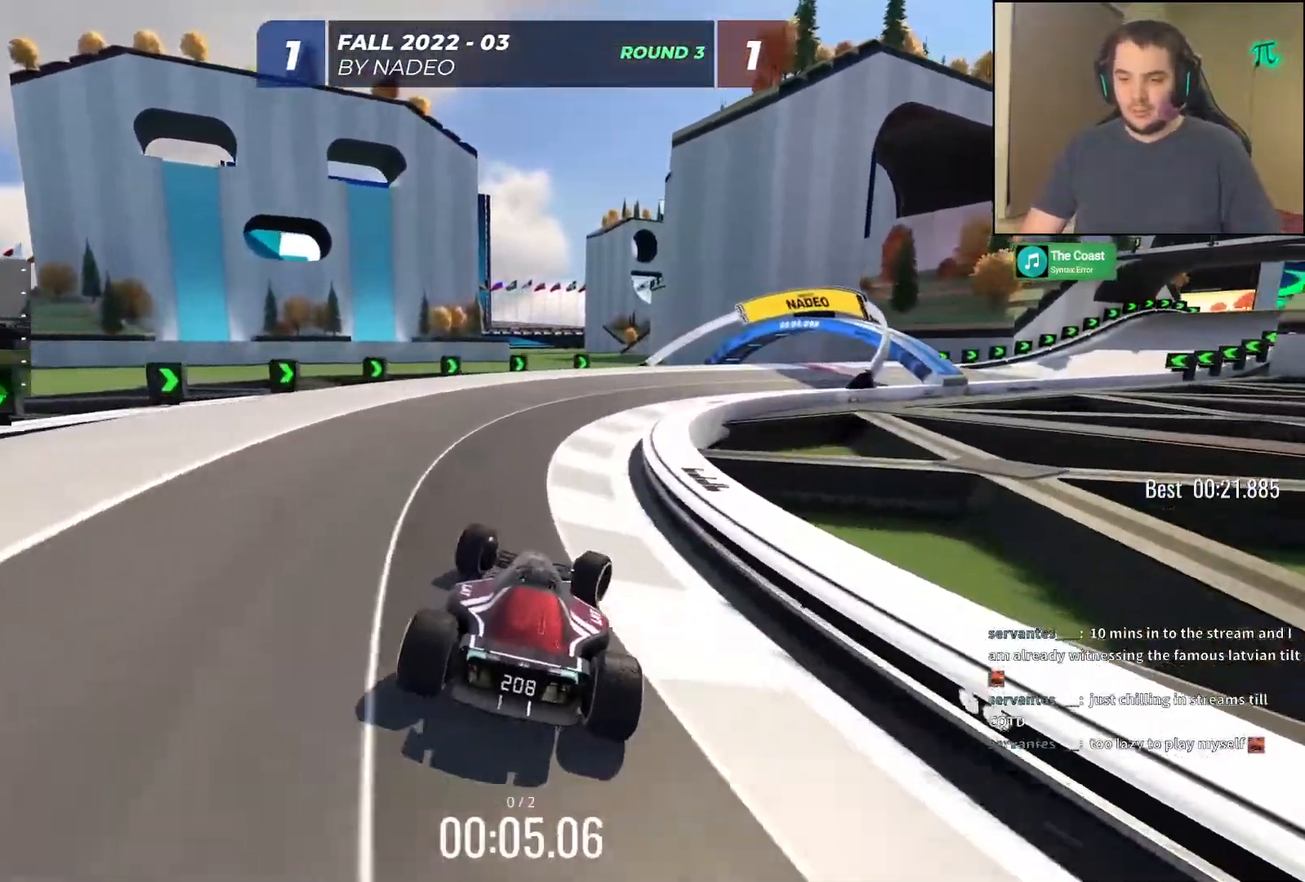
{"keys": ["right", "up"], "events": [[133, "right", "up"], [183, "right", "down"]]}
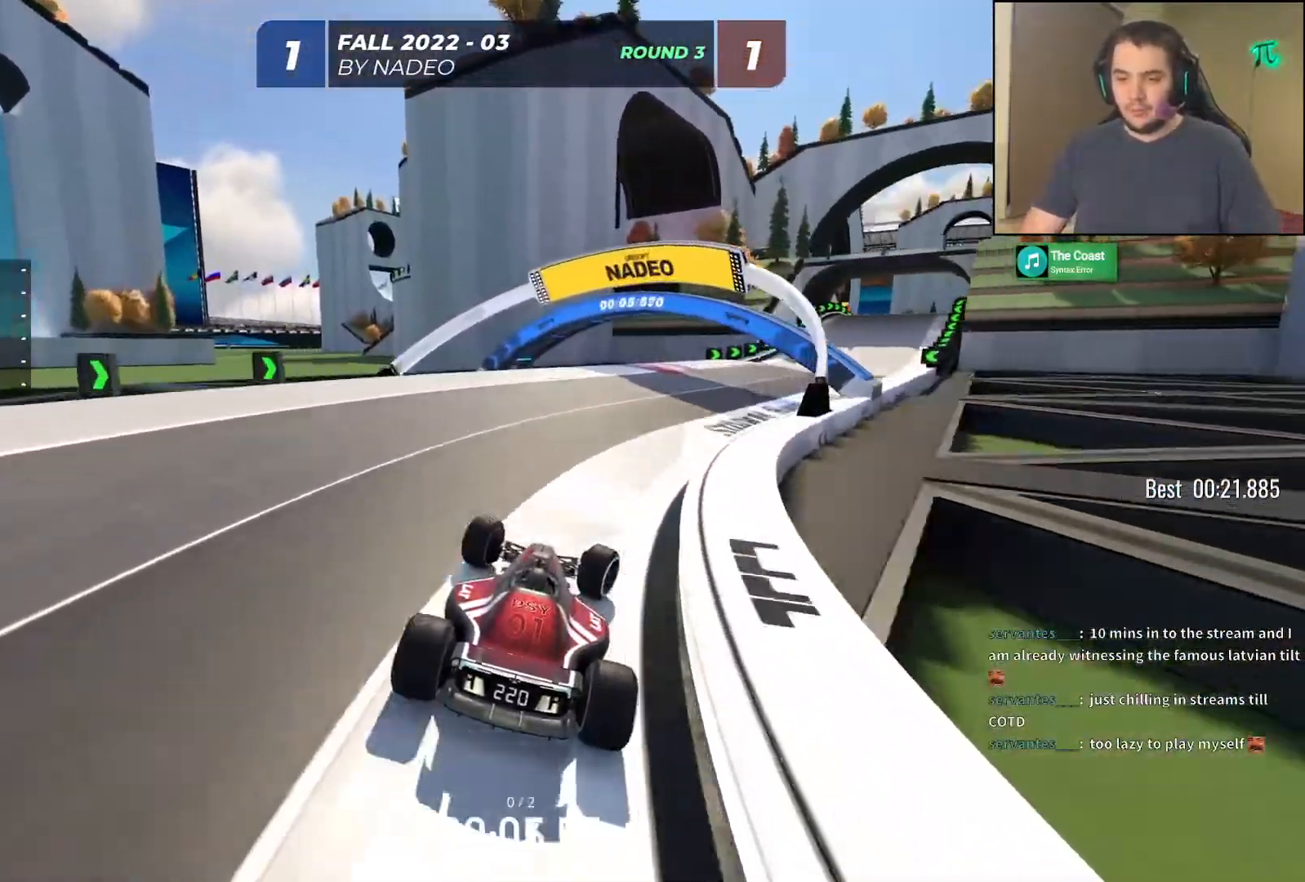
{"keys": ["up"], "events": [[450, "right", "up"]]}
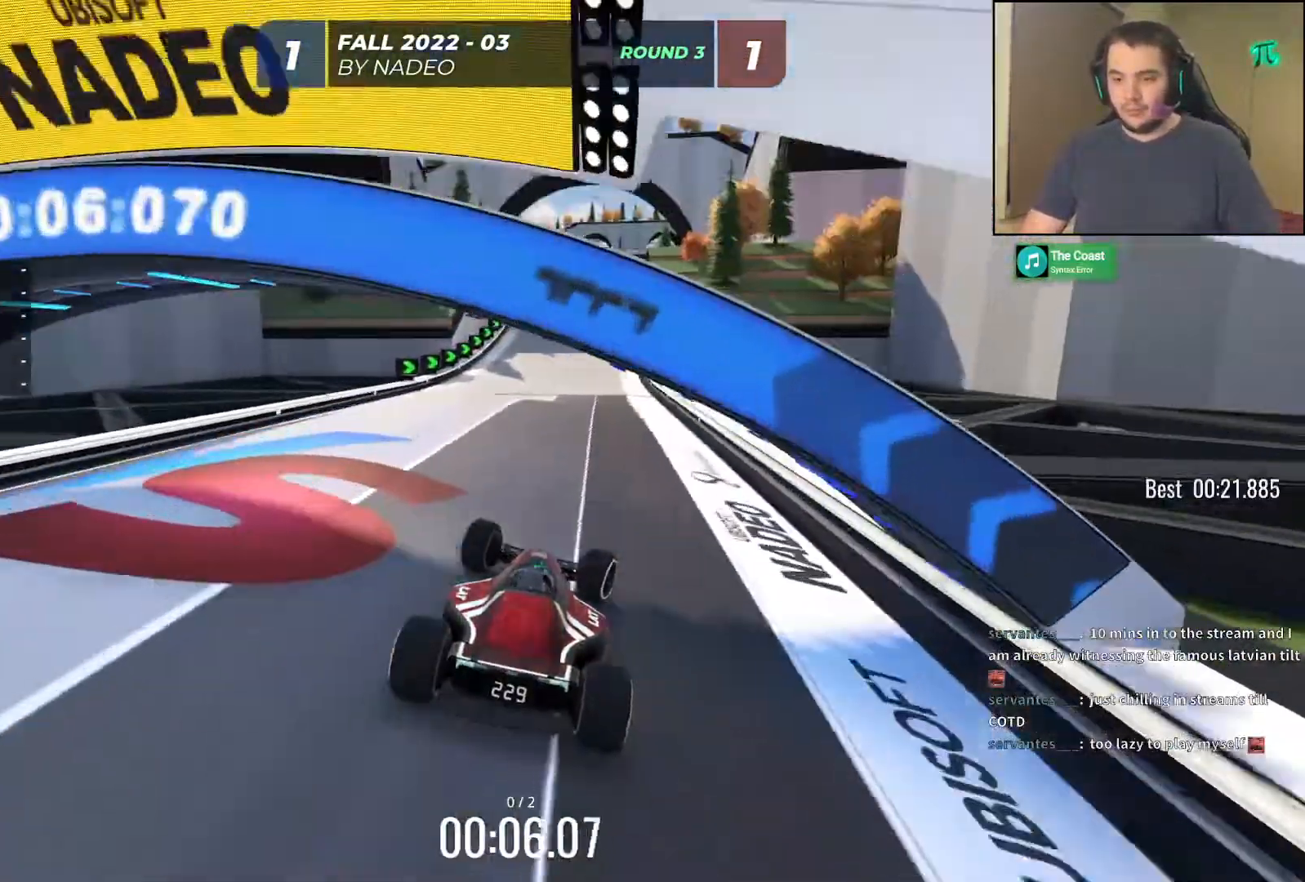
{"keys": ["up"], "events": [[317, "left", "down"], [417, "left", "up"]]}
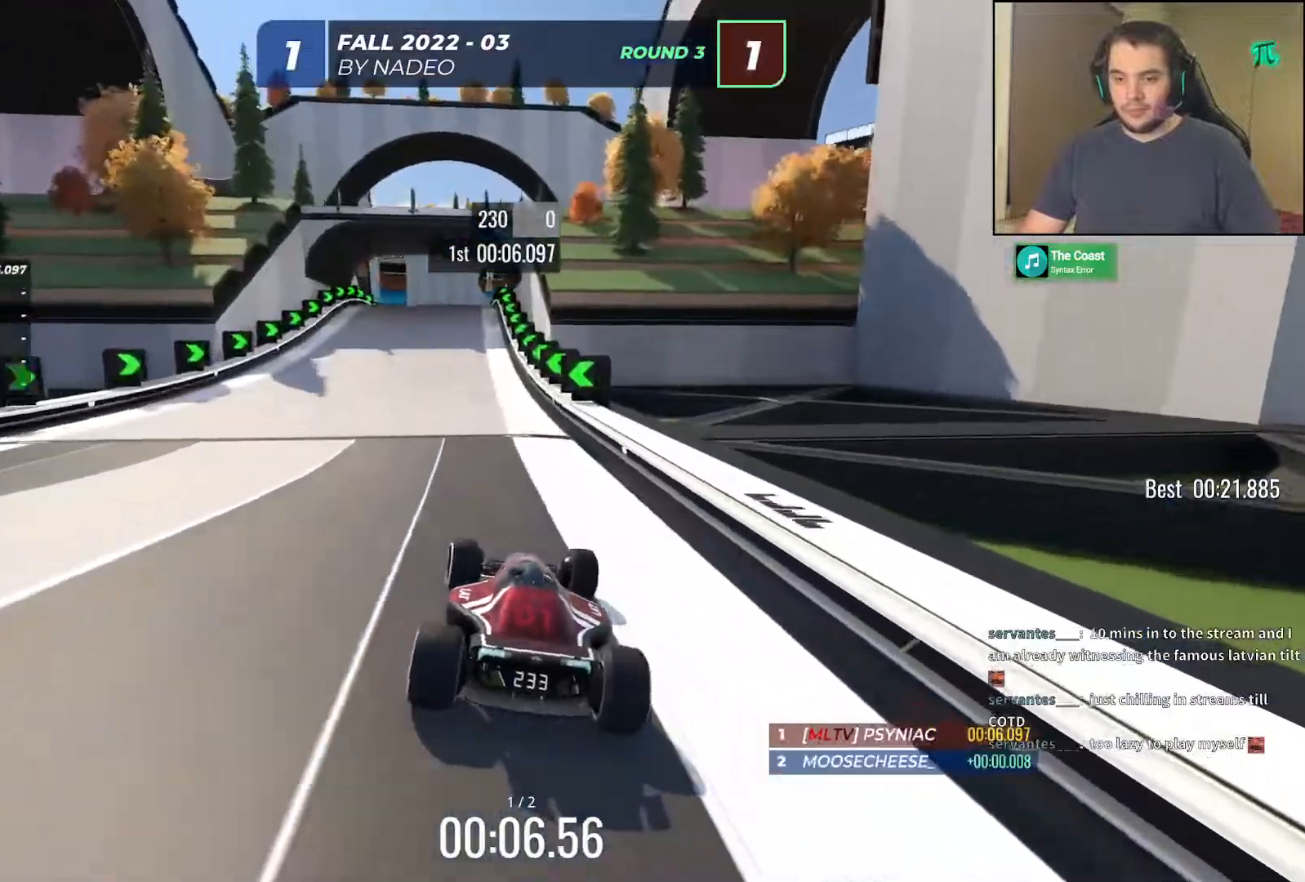
{"keys": ["up"], "events": [[383, "left", "down"], [433, "left", "up"]]}
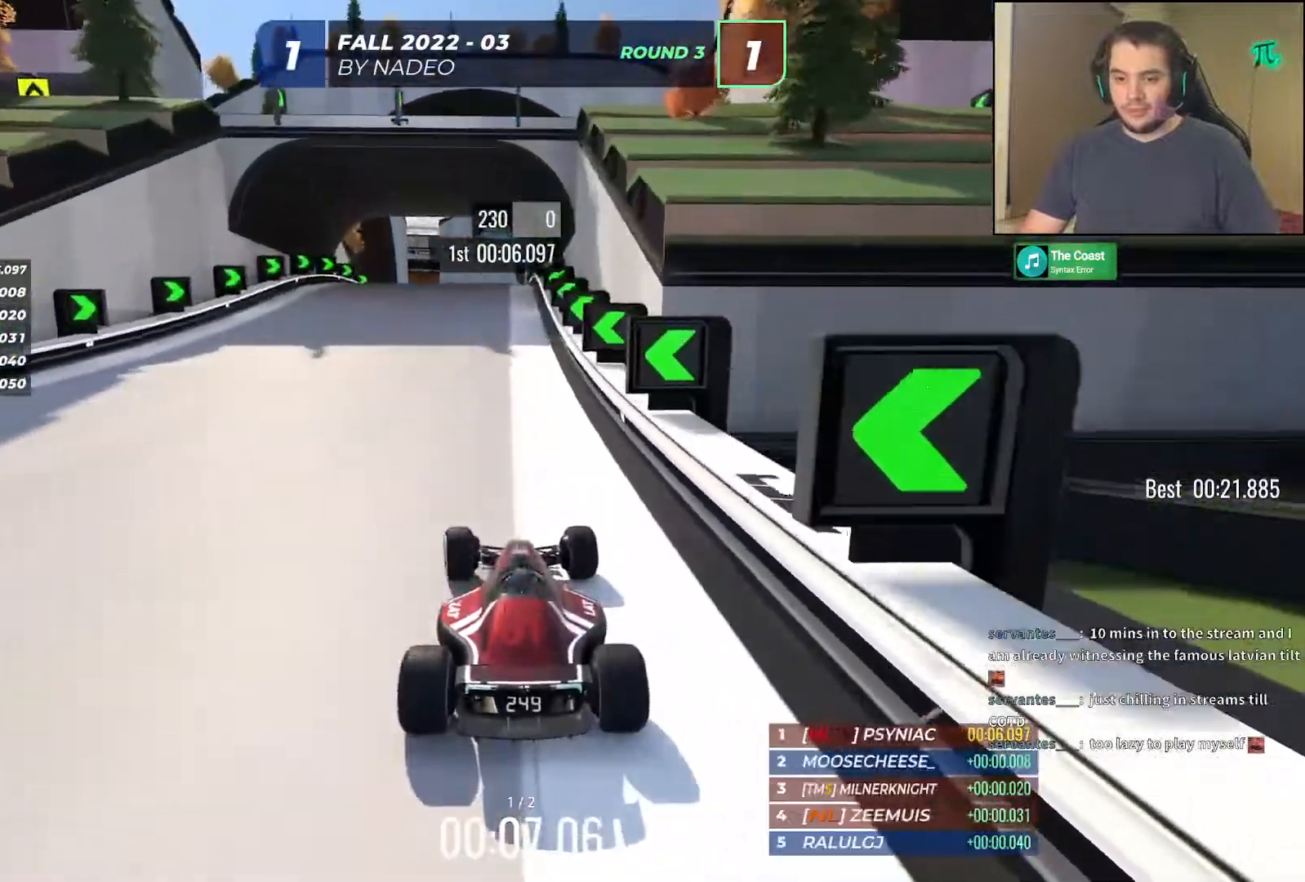
{"keys": ["up"], "events": [[267, "right", "down"], [283, "right", "up"]]}
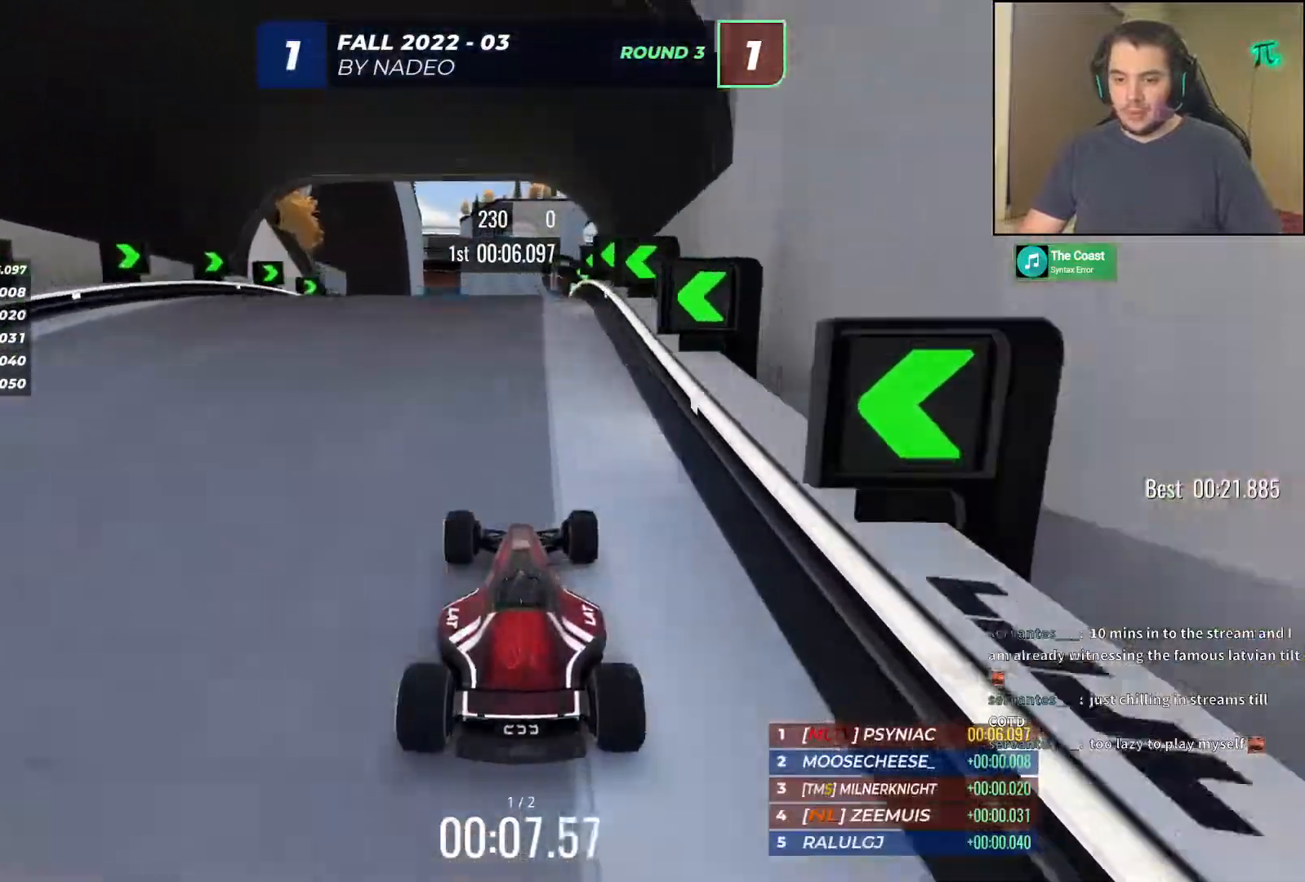
{"keys": ["up"], "events": []}
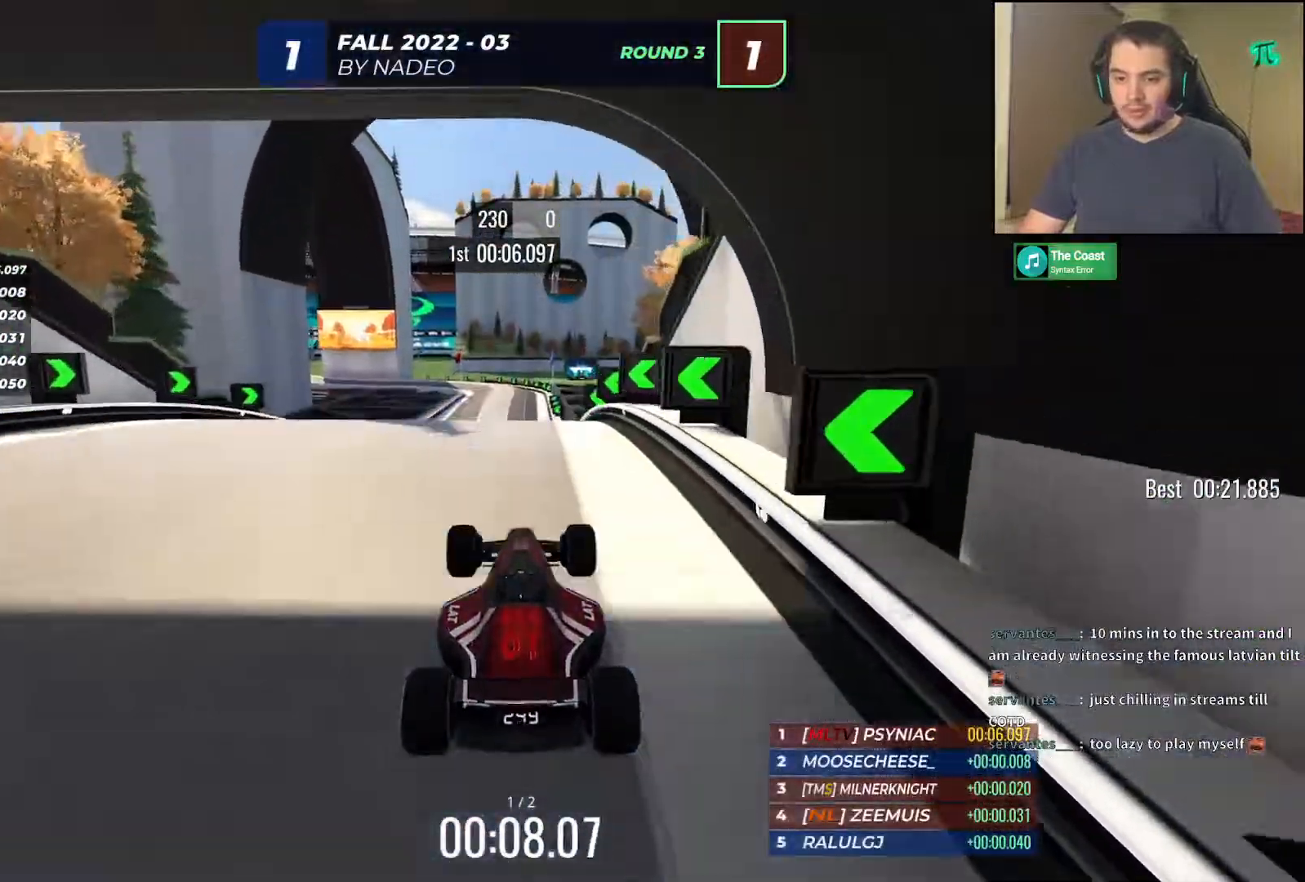
{"keys": ["up"], "events": []}
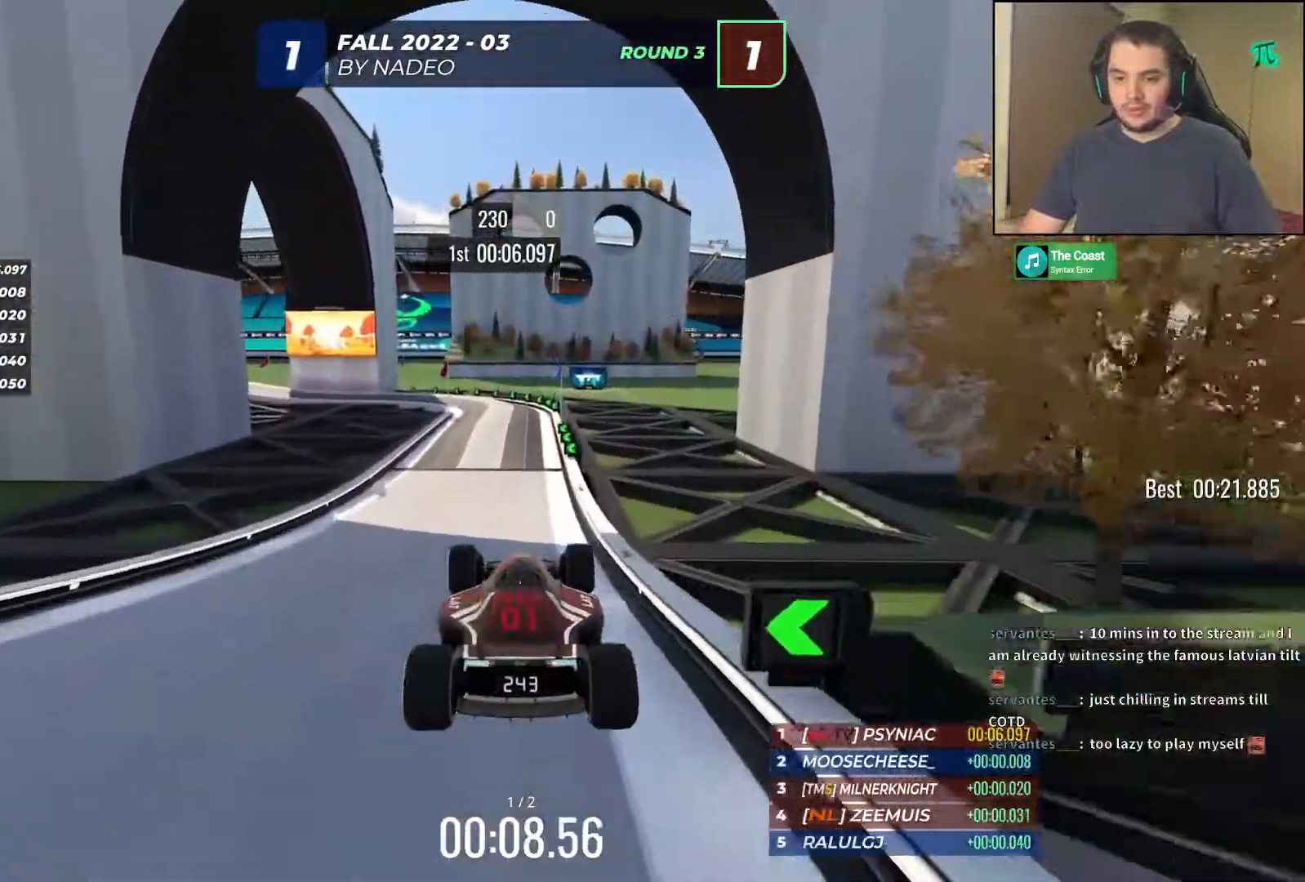
{"keys": ["up"], "events": [[167, "down", "down"], [233, "down", "up"]]}
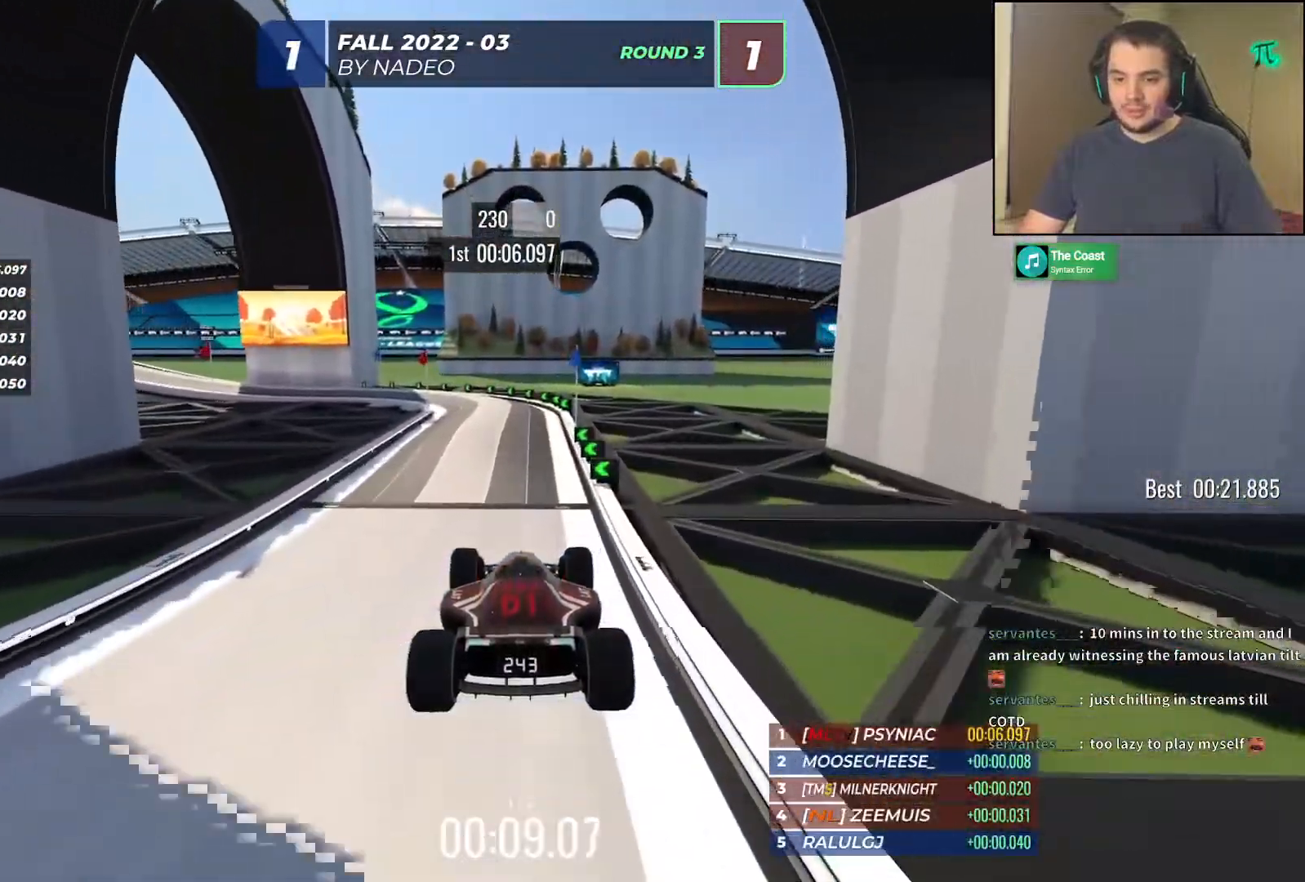
{"keys": ["up"], "events": []}
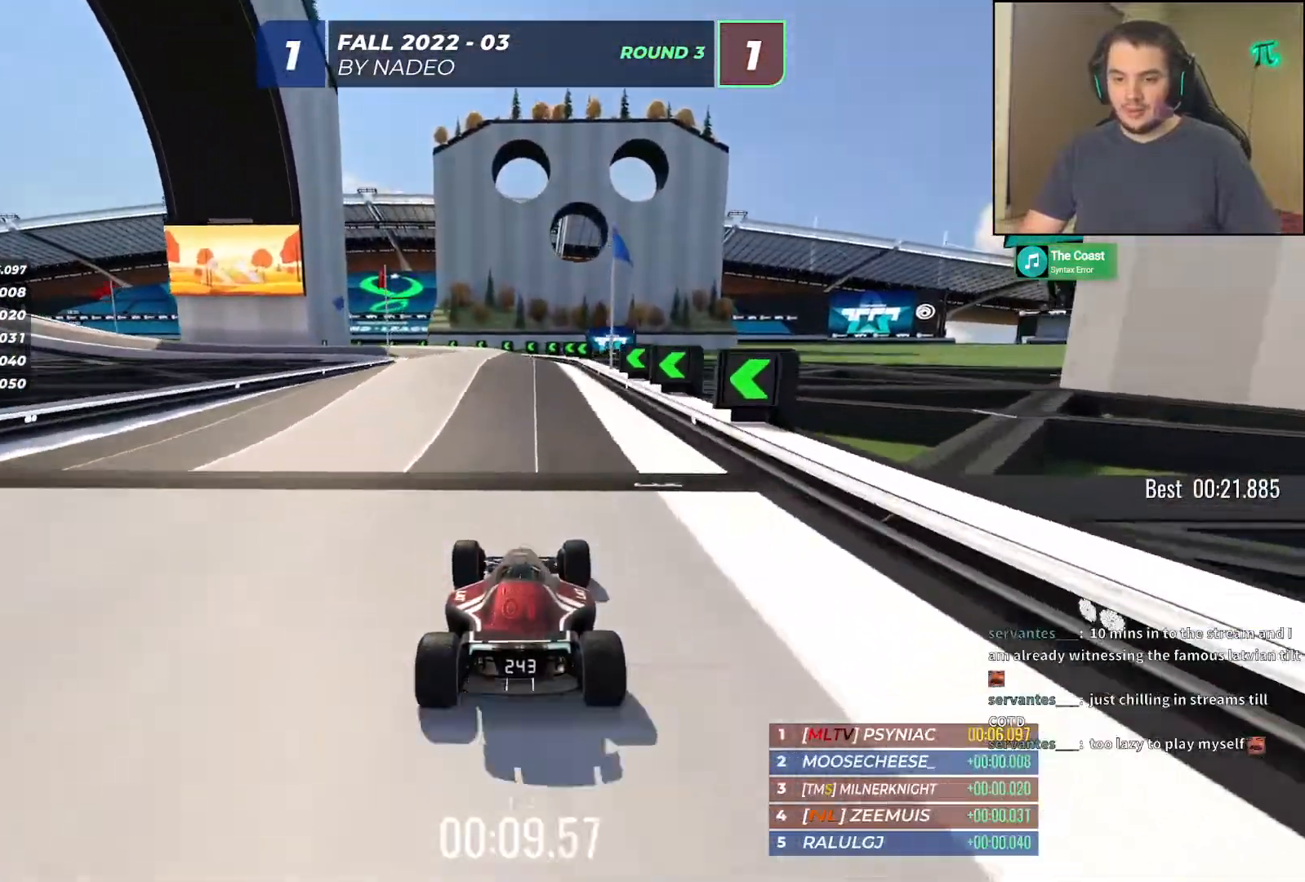
{"keys": ["left", "up"], "events": [[33, "left", "down"], [267, "left", "up"], [267, "right", "down"], [417, "right", "up"], [467, "left", "down"]]}
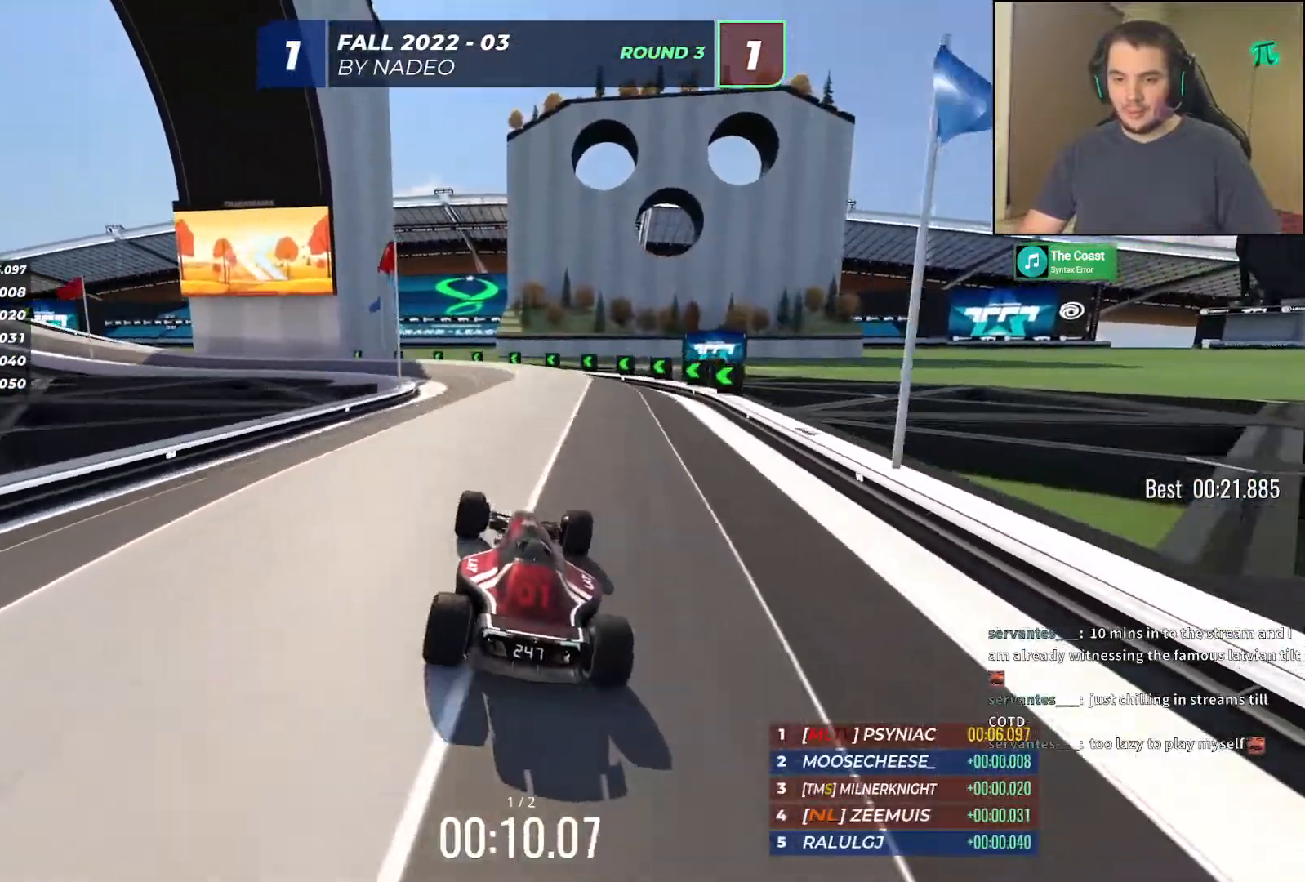
{"keys": ["left", "up"], "events": []}
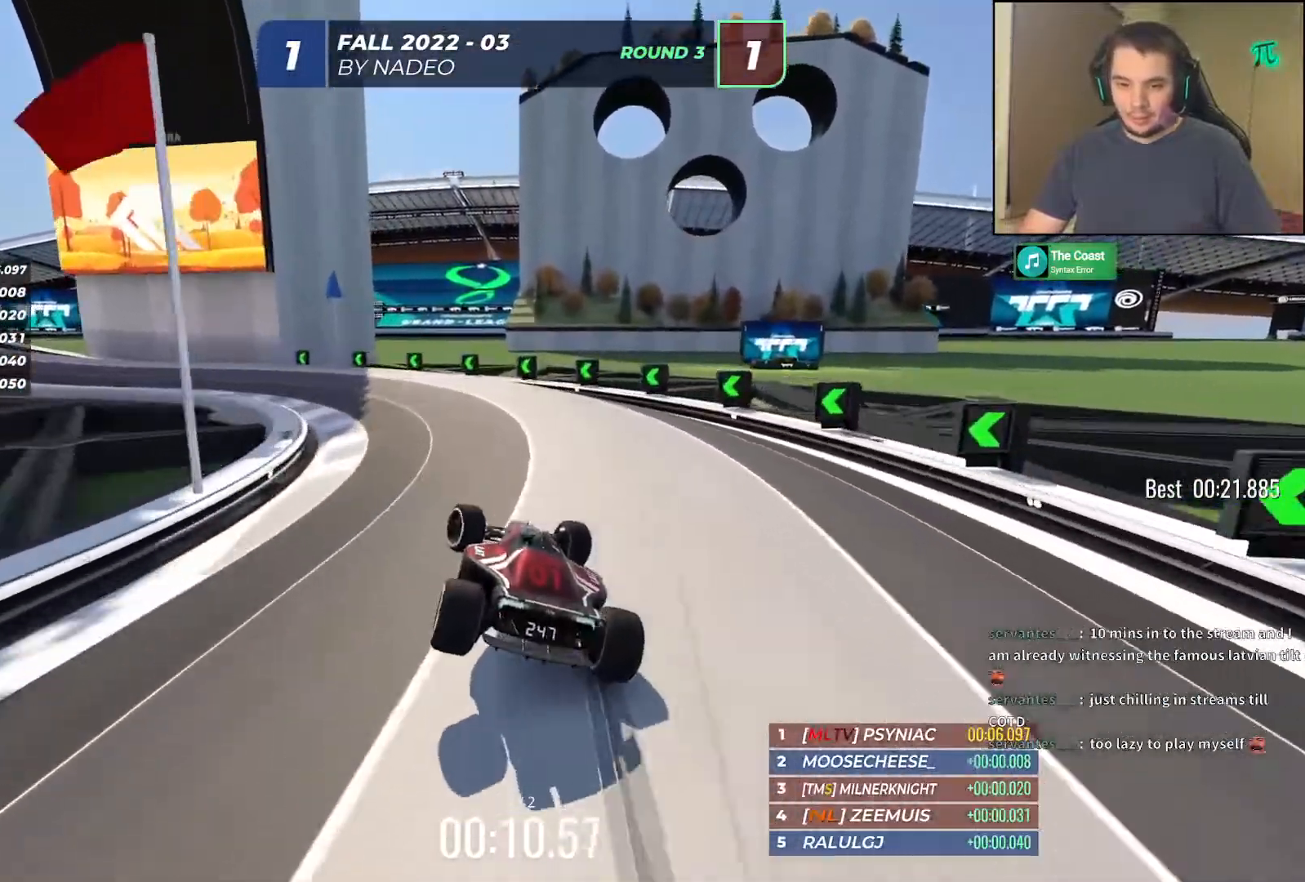
{"keys": ["left", "up"], "events": []}
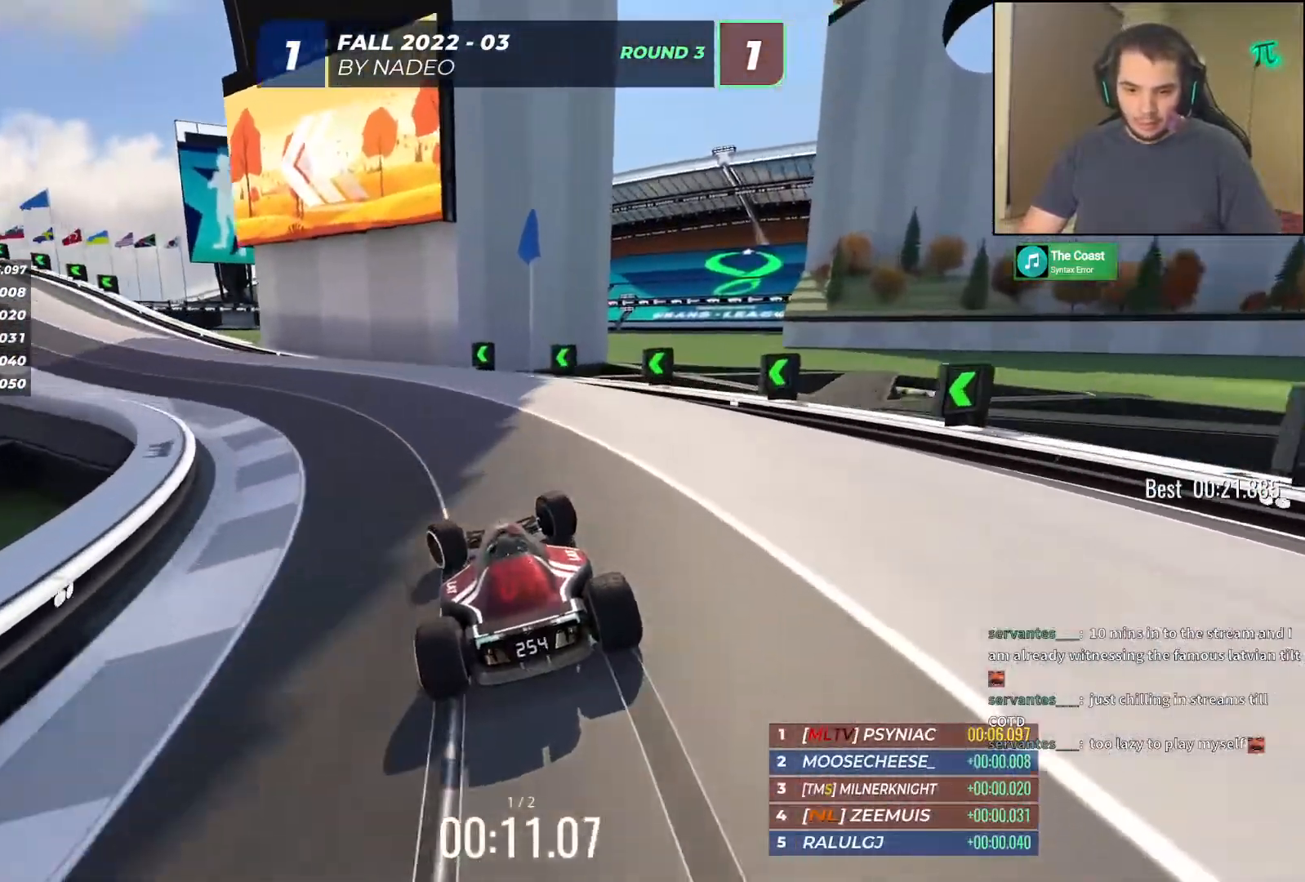
{"keys": ["left", "up"], "events": []}
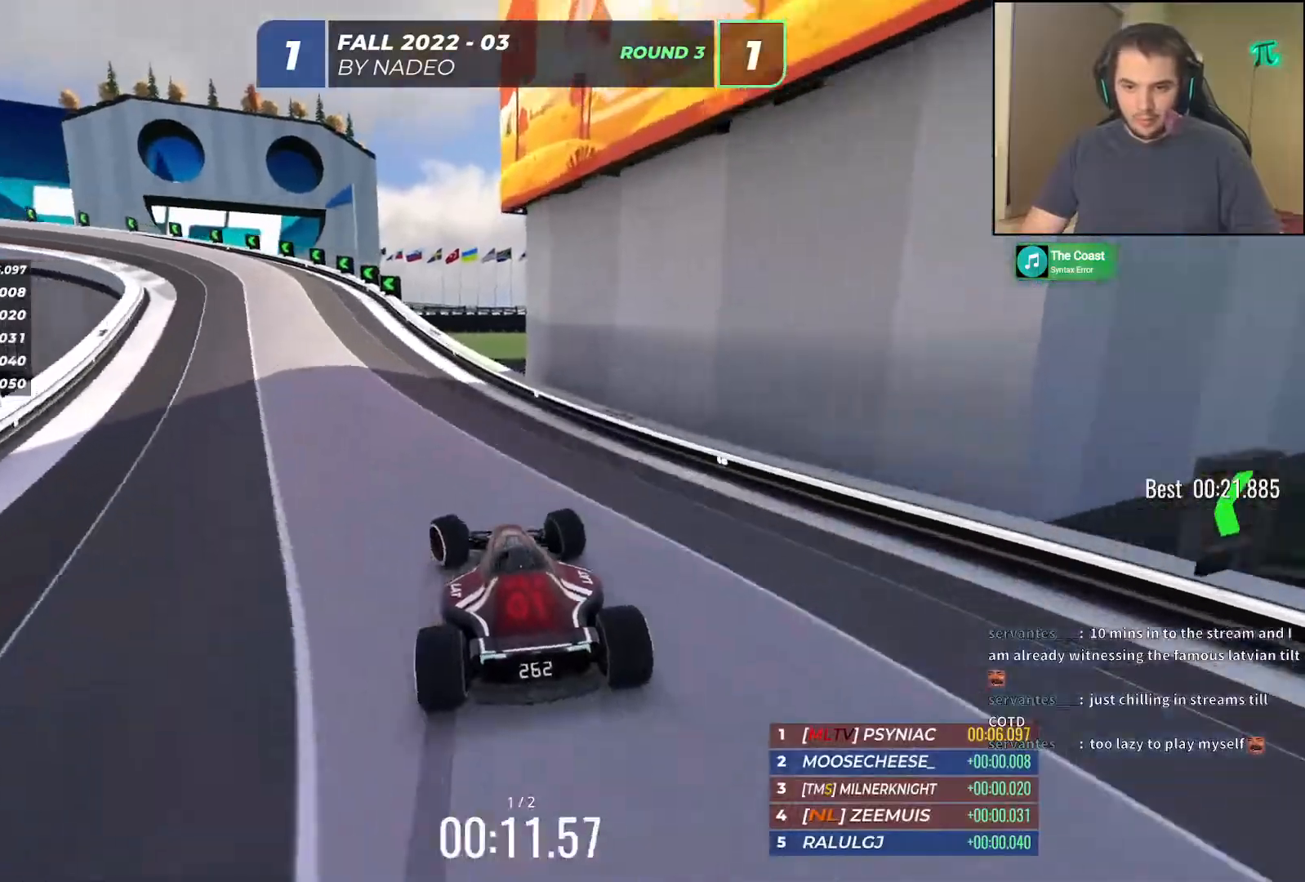
{"keys": ["up"], "events": [[417, "left", "up"]]}